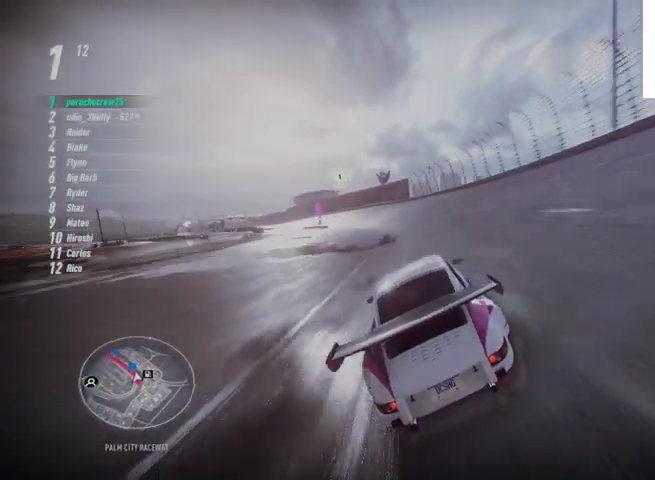
Gameplay with a controller (PlayStation layout); each line is a JSON object with the inputs held at the frame after it. "events" lists button and stick changes between this image and that frame as [ms after this image, input, new state], when the widget could be followed in between.
{"buttons": ["R2"], "left_stick": "center", "right_stick": "center", "events": []}
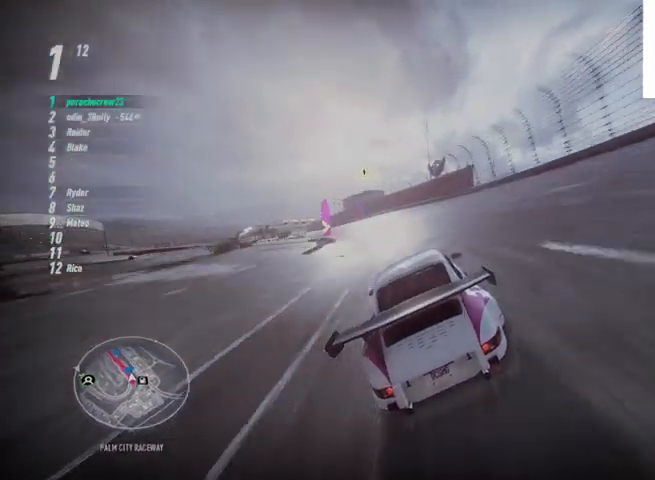
{"buttons": ["R2"], "left_stick": "center", "right_stick": "center", "events": []}
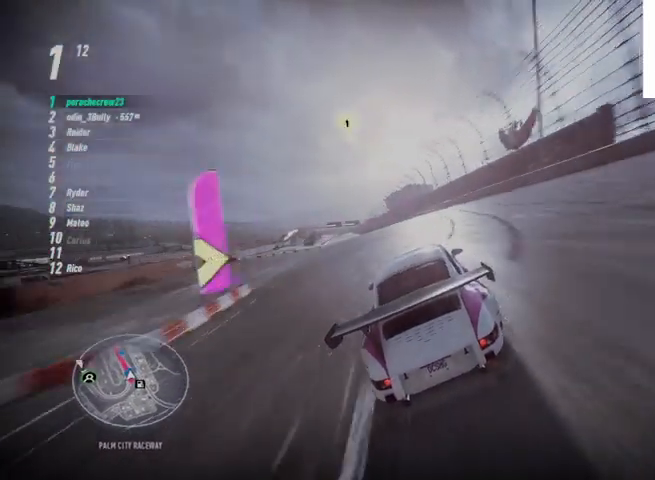
{"buttons": ["R2"], "left_stick": "left", "right_stick": "center", "events": [[167, "left_stick", "left"]]}
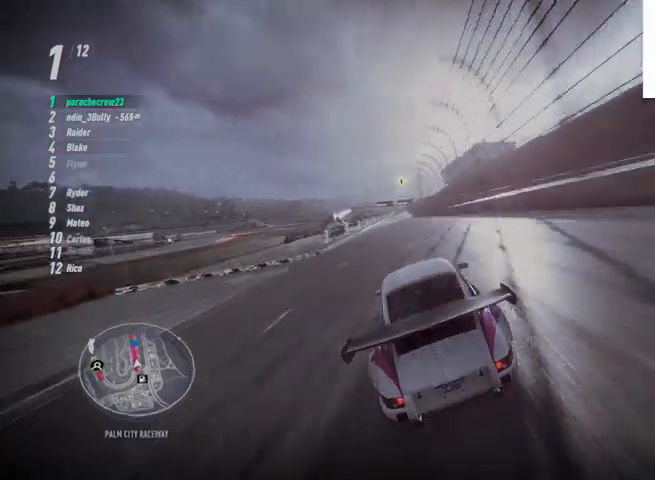
{"buttons": ["R2"], "left_stick": "left", "right_stick": "center", "events": []}
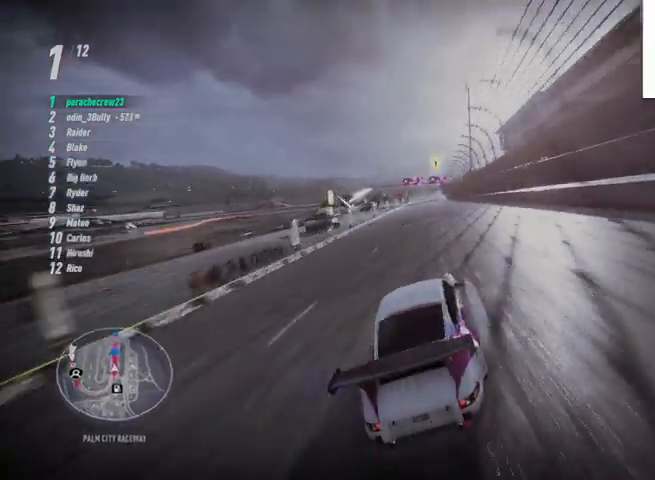
{"buttons": ["R2"], "left_stick": "left", "right_stick": "center", "events": []}
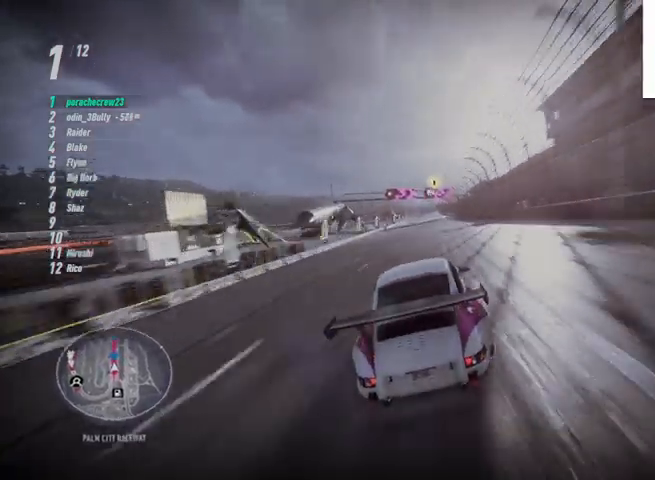
{"buttons": ["R2"], "left_stick": "left", "right_stick": "center", "events": []}
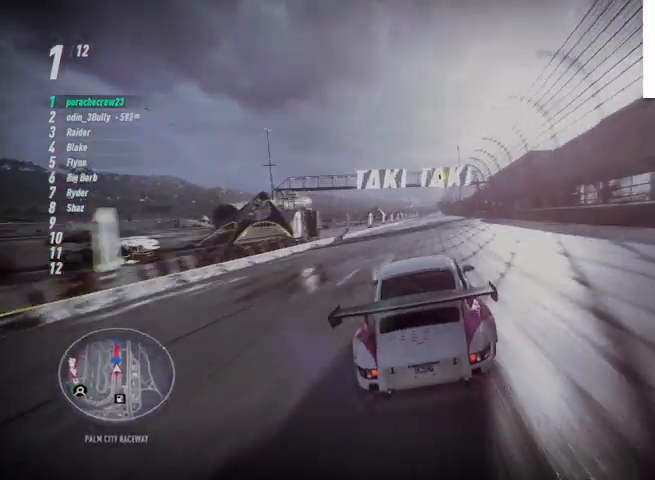
{"buttons": ["R2"], "left_stick": "left", "right_stick": "center", "events": []}
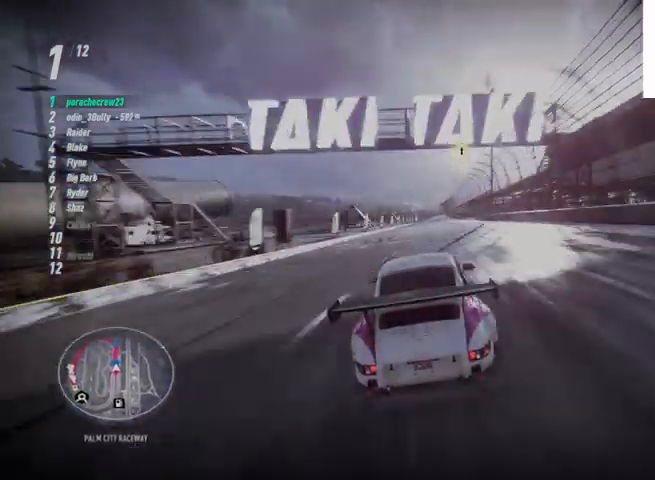
{"buttons": ["R2"], "left_stick": "left", "right_stick": "center", "events": []}
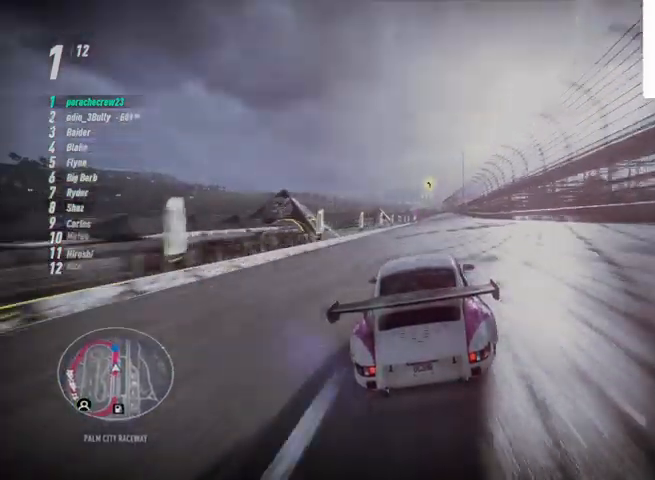
{"buttons": ["R2"], "left_stick": "left", "right_stick": "center", "events": []}
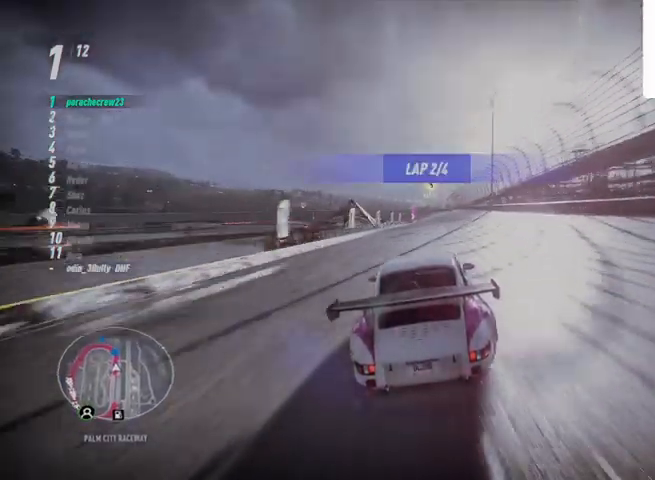
{"buttons": ["CROSS", "R2"], "left_stick": "left", "right_stick": "center", "events": [[209, "CROSS", "down"]]}
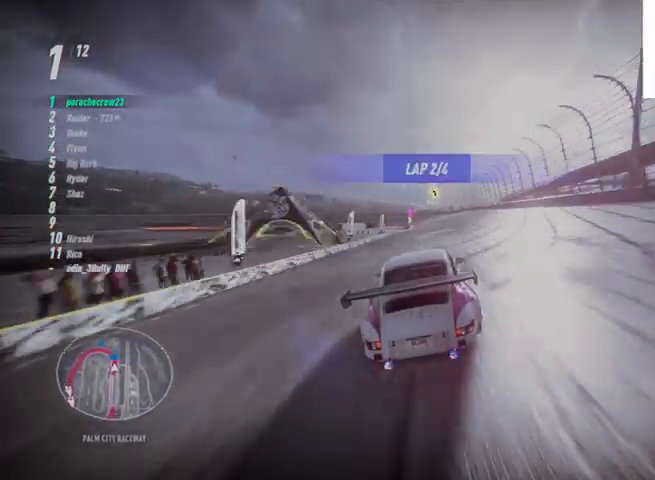
{"buttons": ["CROSS", "R2"], "left_stick": "left", "right_stick": "center", "events": []}
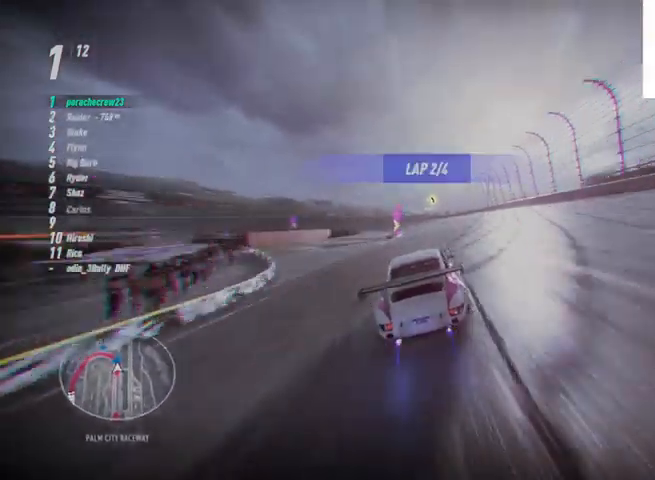
{"buttons": ["CROSS", "R2"], "left_stick": "left", "right_stick": "center", "events": []}
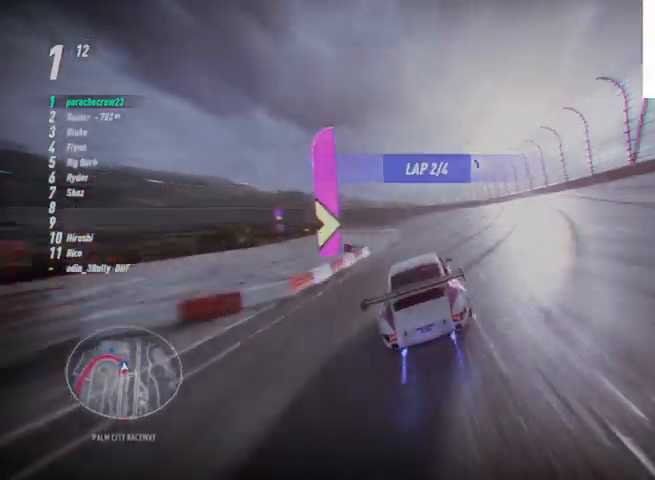
{"buttons": ["CROSS", "R2"], "left_stick": "left", "right_stick": "center", "events": []}
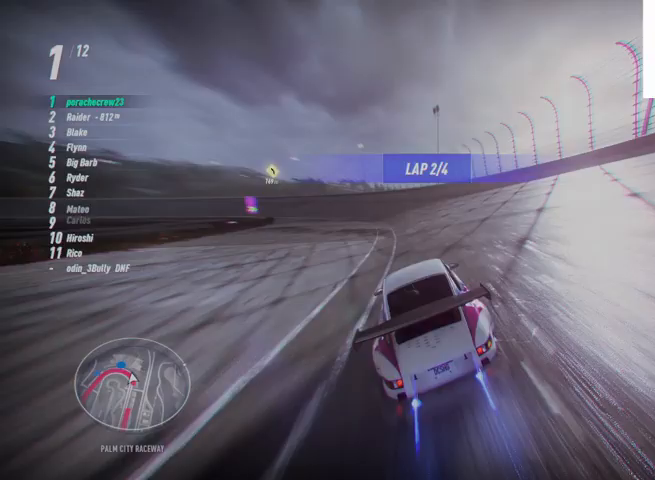
{"buttons": ["CROSS", "R2"], "left_stick": "left", "right_stick": "center", "events": []}
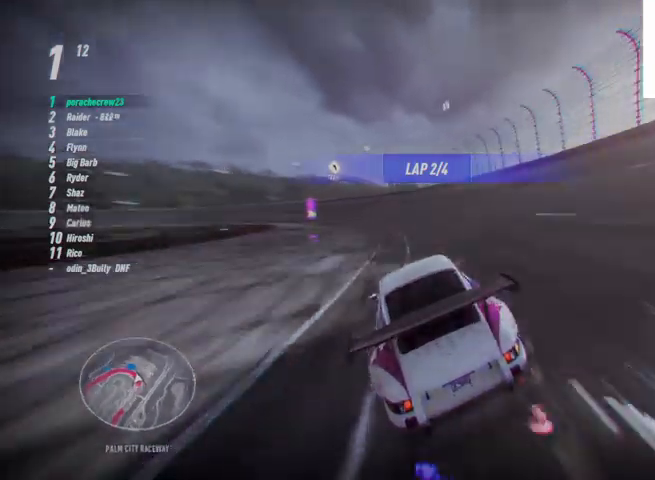
{"buttons": ["R2"], "left_stick": "left", "right_stick": "center", "events": [[167, "CROSS", "up"]]}
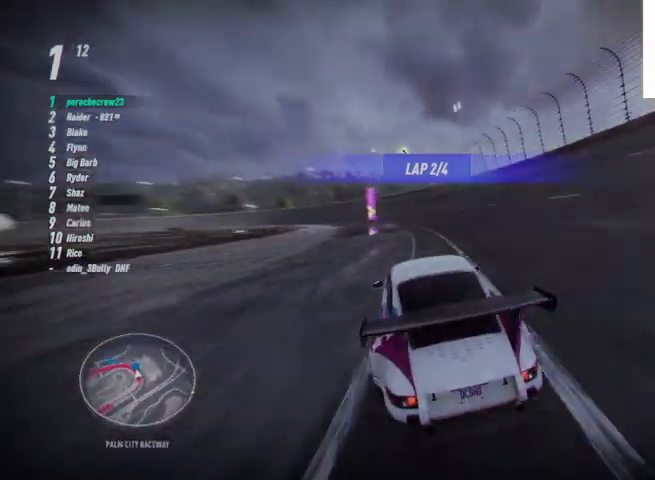
{"buttons": ["SQUARE", "L2"], "left_stick": "left", "right_stick": "center", "events": [[84, "R2", "up"], [125, "L2", "down"], [125, "SQUARE", "down"]]}
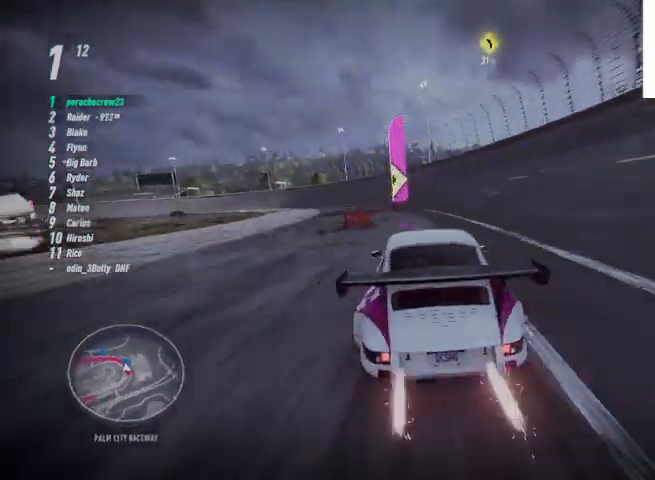
{"buttons": ["SQUARE", "L2"], "left_stick": "left", "right_stick": "center", "events": []}
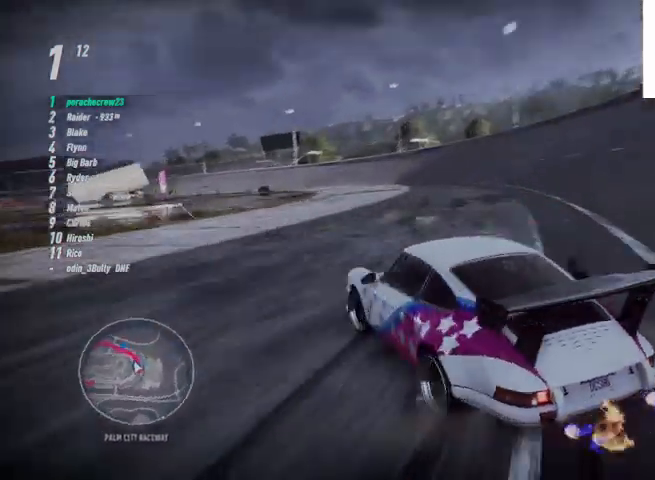
{"buttons": ["SQUARE", "L2"], "left_stick": "left", "right_stick": "center", "events": []}
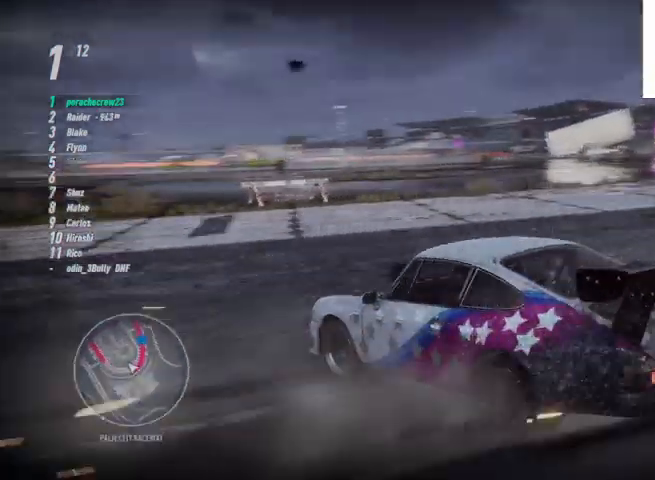
{"buttons": ["SQUARE", "L2"], "left_stick": "left", "right_stick": "center", "events": []}
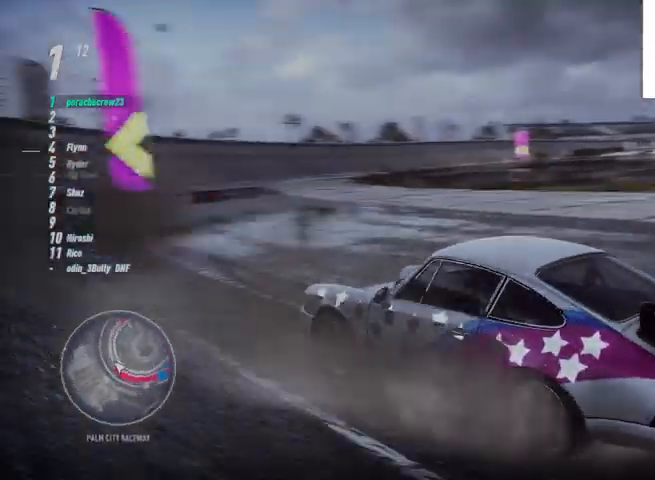
{"buttons": [], "left_stick": "left", "right_stick": "center", "events": [[459, "L2", "up"], [459, "SQUARE", "up"]]}
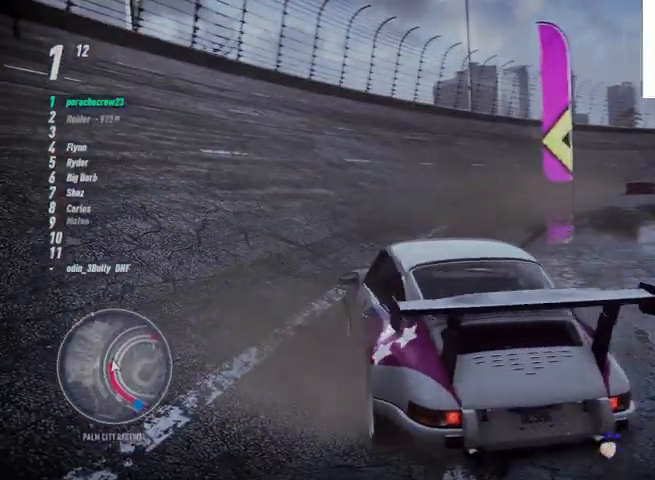
{"buttons": [], "left_stick": "left", "right_stick": "center", "events": []}
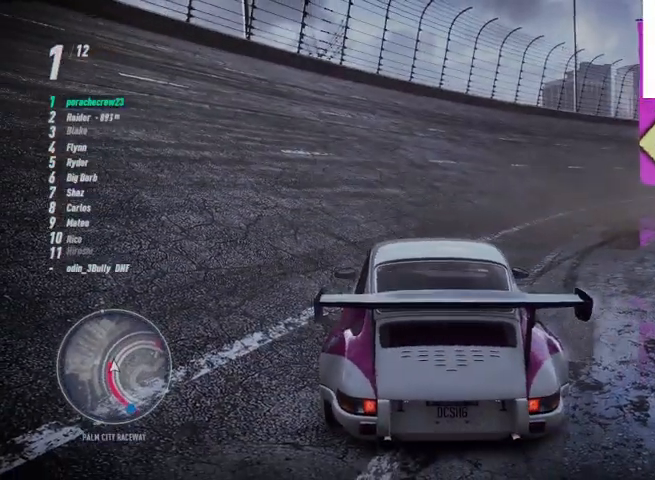
{"buttons": [], "left_stick": "left", "right_stick": "center", "events": []}
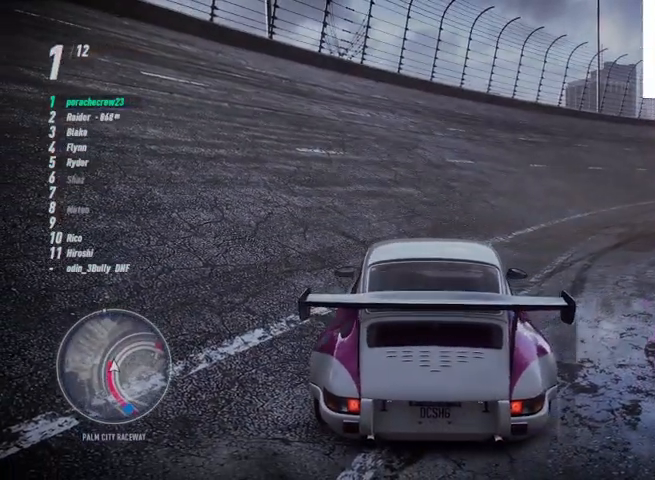
{"buttons": [], "left_stick": "left", "right_stick": "center", "events": [[42, "START", "down"], [167, "START", "up"]]}
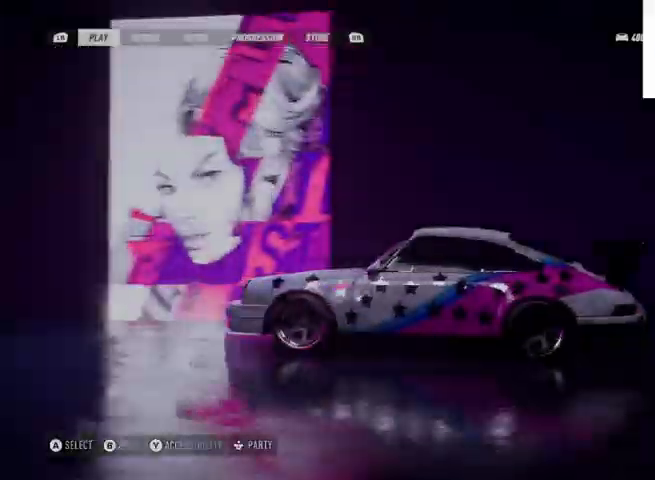
{"buttons": [], "left_stick": "center", "right_stick": "center", "events": [[167, "DPAD_RIGHT", "down"], [334, "DPAD_RIGHT", "up"], [334, "left_stick", "center"]]}
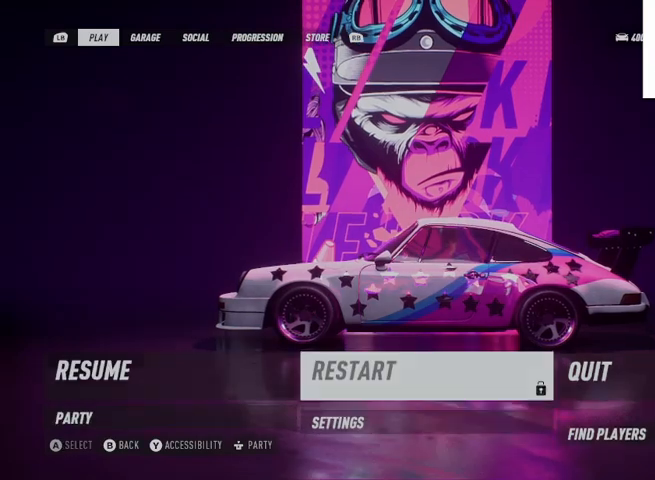
{"buttons": ["CROSS"], "left_stick": "center", "right_stick": "center", "events": [[167, "DPAD_RIGHT", "down"], [375, "DPAD_RIGHT", "up"], [417, "CROSS", "down"]]}
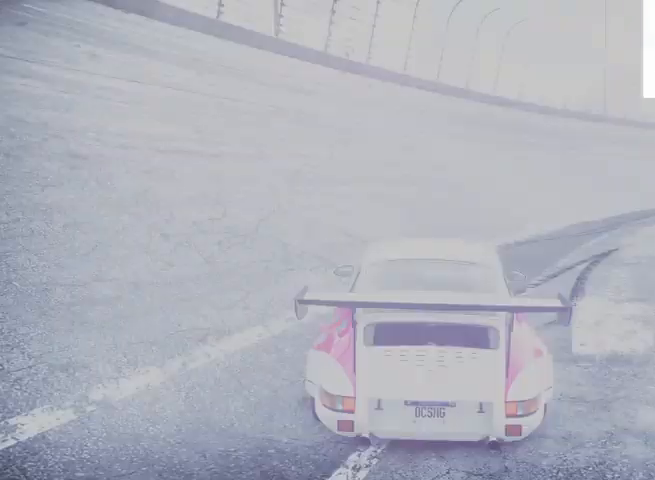
{"buttons": [], "left_stick": "center", "right_stick": "center", "events": [[167, "CROSS", "up"]]}
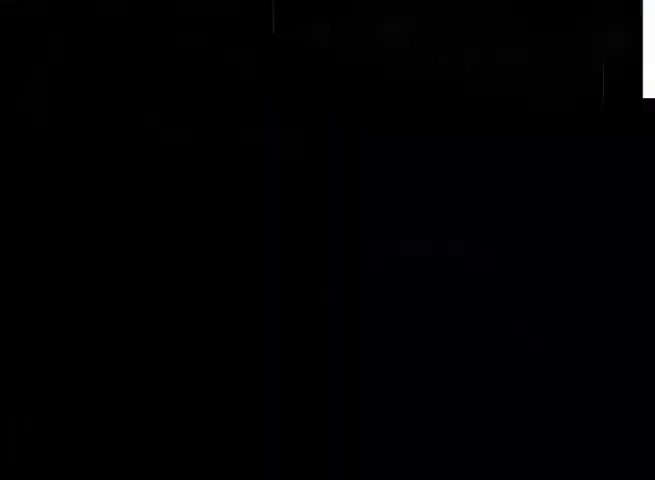
{"buttons": [], "left_stick": "center", "right_stick": "center", "events": []}
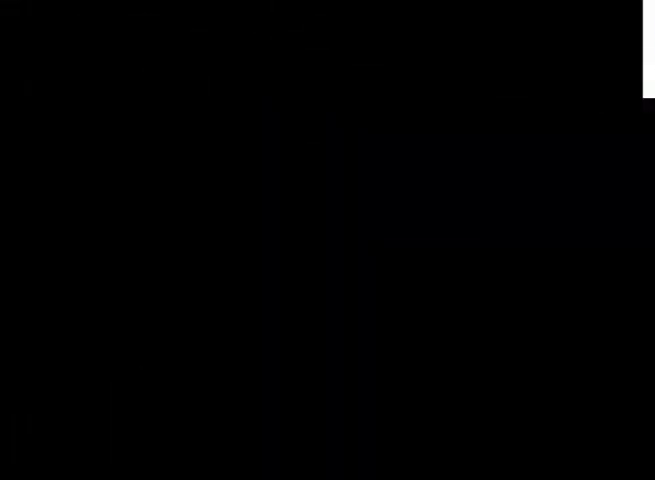
{"buttons": [], "left_stick": "center", "right_stick": "center", "events": []}
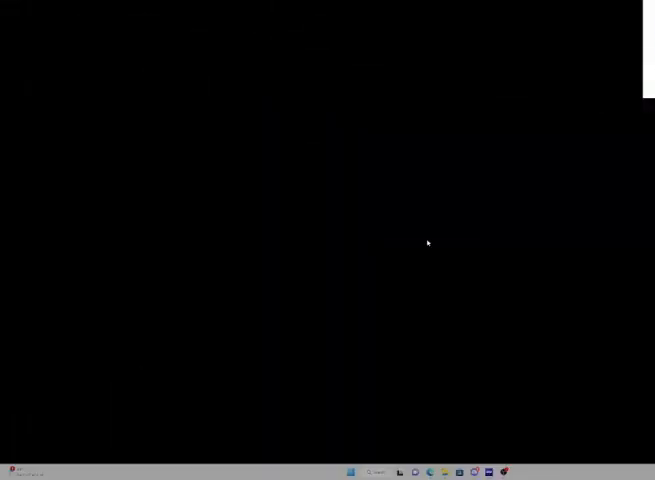
{"buttons": [], "left_stick": "center", "right_stick": "center", "events": []}
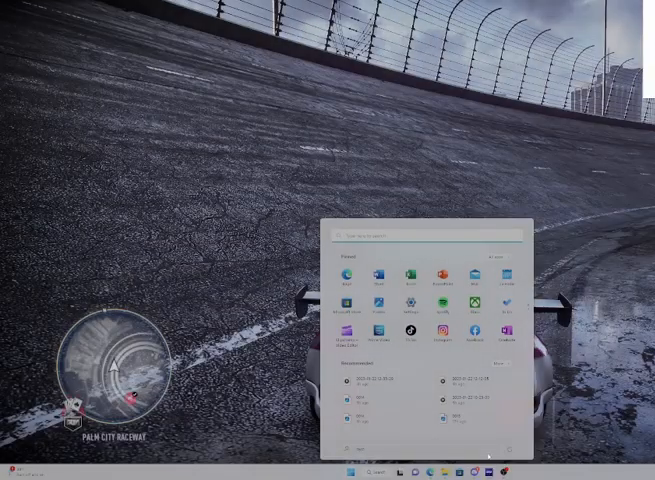
{"buttons": [], "left_stick": "center", "right_stick": "center", "events": []}